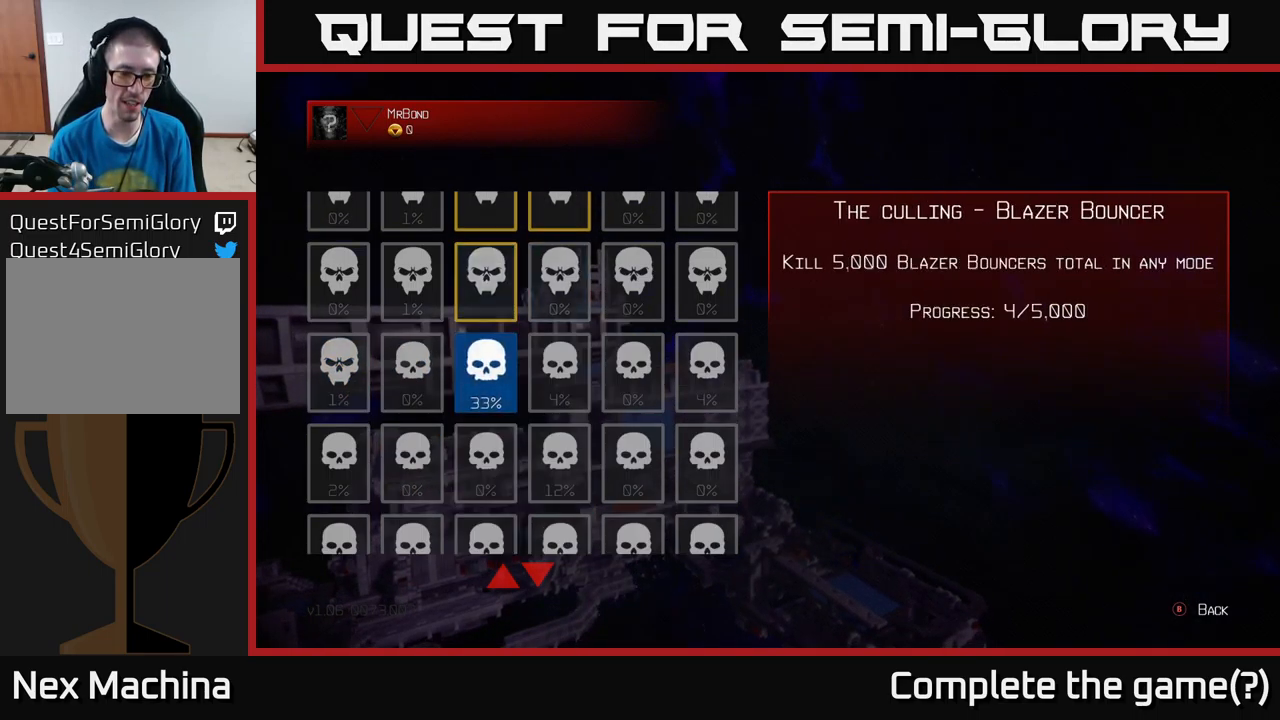
Gameplay with a controller (Xbox layout); each line is a JSON object with the inputs held at the frame after it. "events" lists button and stick changes between this image and that frame as [ms after this image, input, new state], when the widget could be followed in between.
{"buttons": [], "left_stick": "center", "right_stick": "center", "events": [[17, "left_stick", "down"], [217, "left_stick", "center"], [300, "left_stick", "down"], [434, "left_stick", "center"]]}
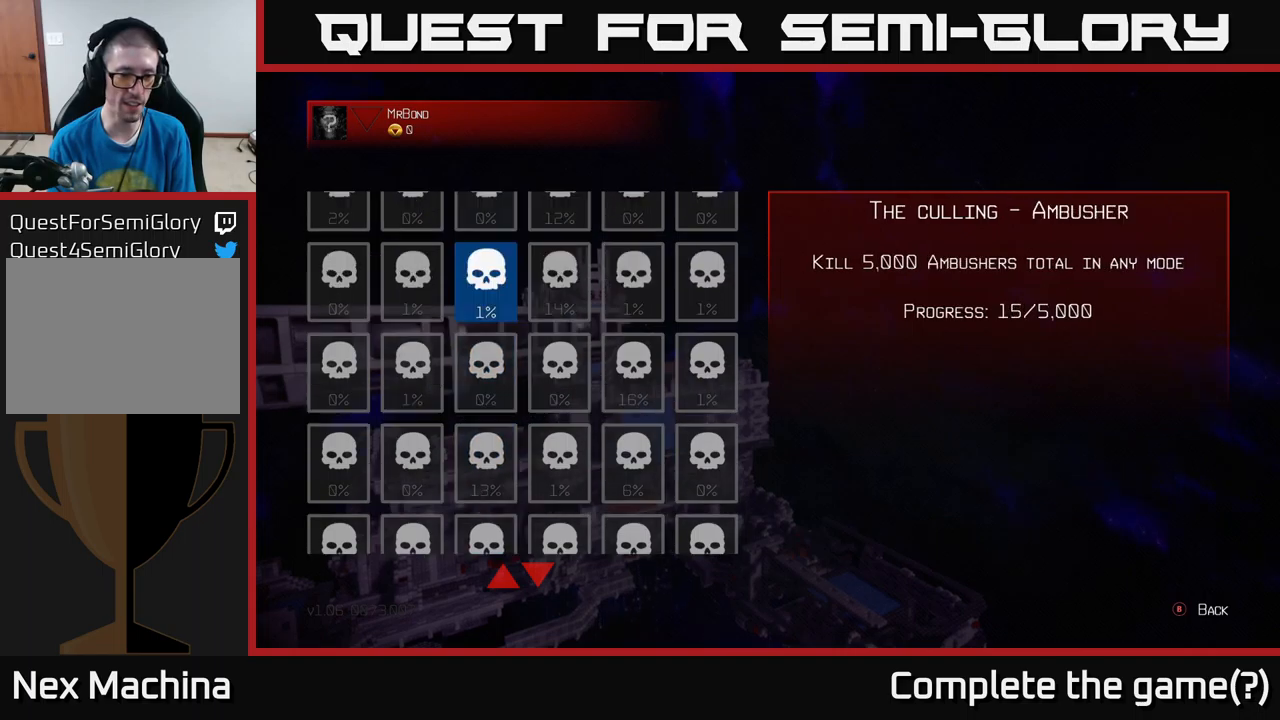
{"buttons": [], "left_stick": "down", "right_stick": "center", "events": [[17, "left_stick", "down"], [150, "left_stick", "center"], [217, "left_stick", "down"]]}
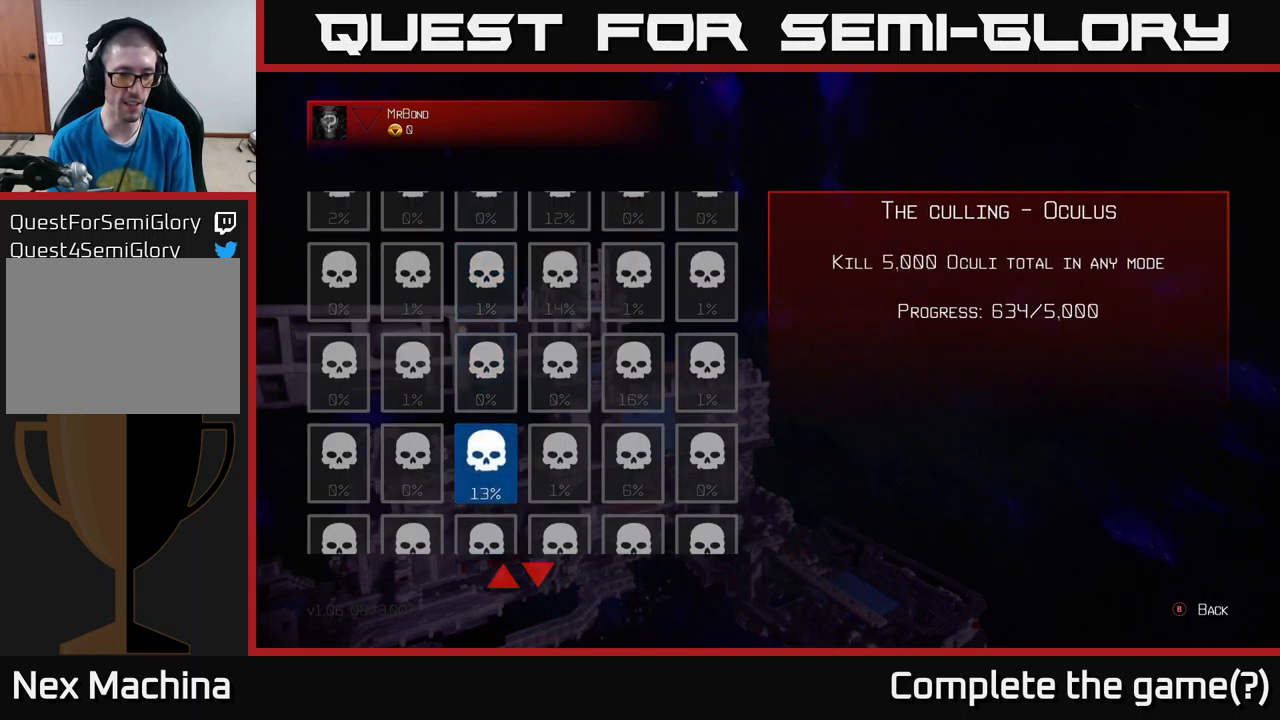
{"buttons": [], "left_stick": "center", "right_stick": "center", "events": [[484, "left_stick", "center"]]}
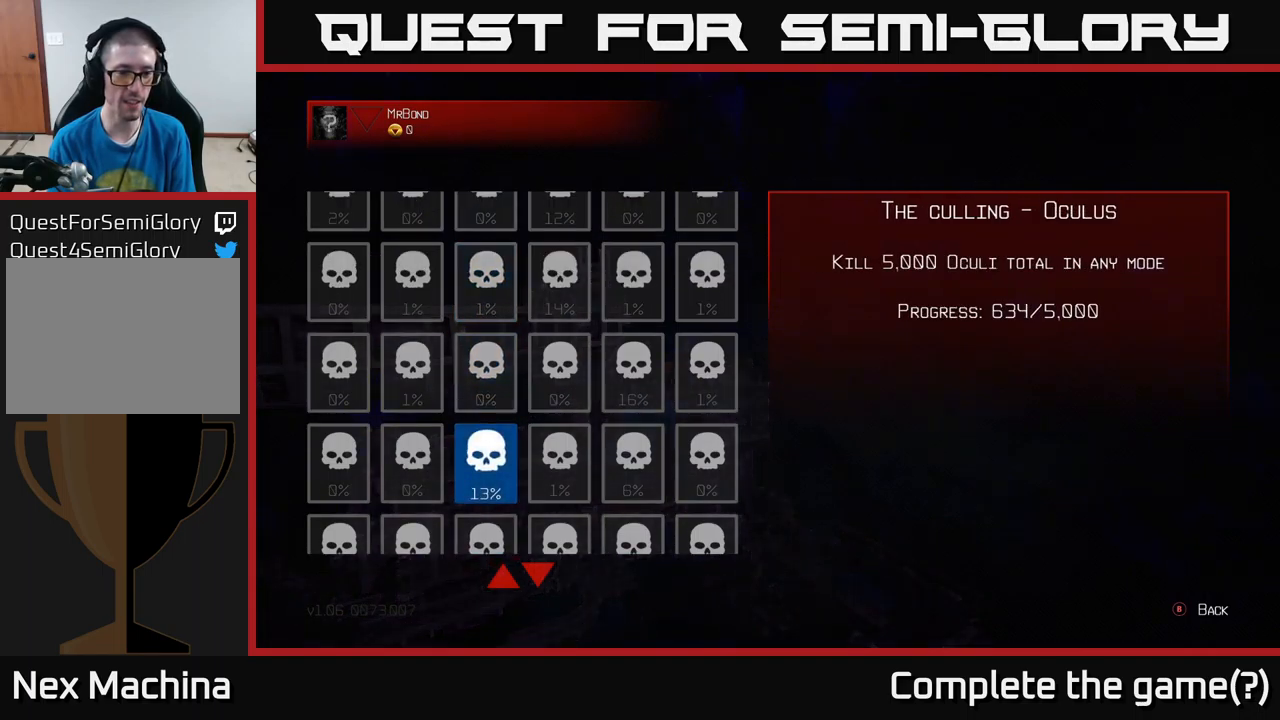
{"buttons": [], "left_stick": "down", "right_stick": "center", "events": [[50, "left_stick", "down"], [167, "left_stick", "center"], [250, "left_stick", "down"], [350, "left_stick", "center"], [417, "left_stick", "down"]]}
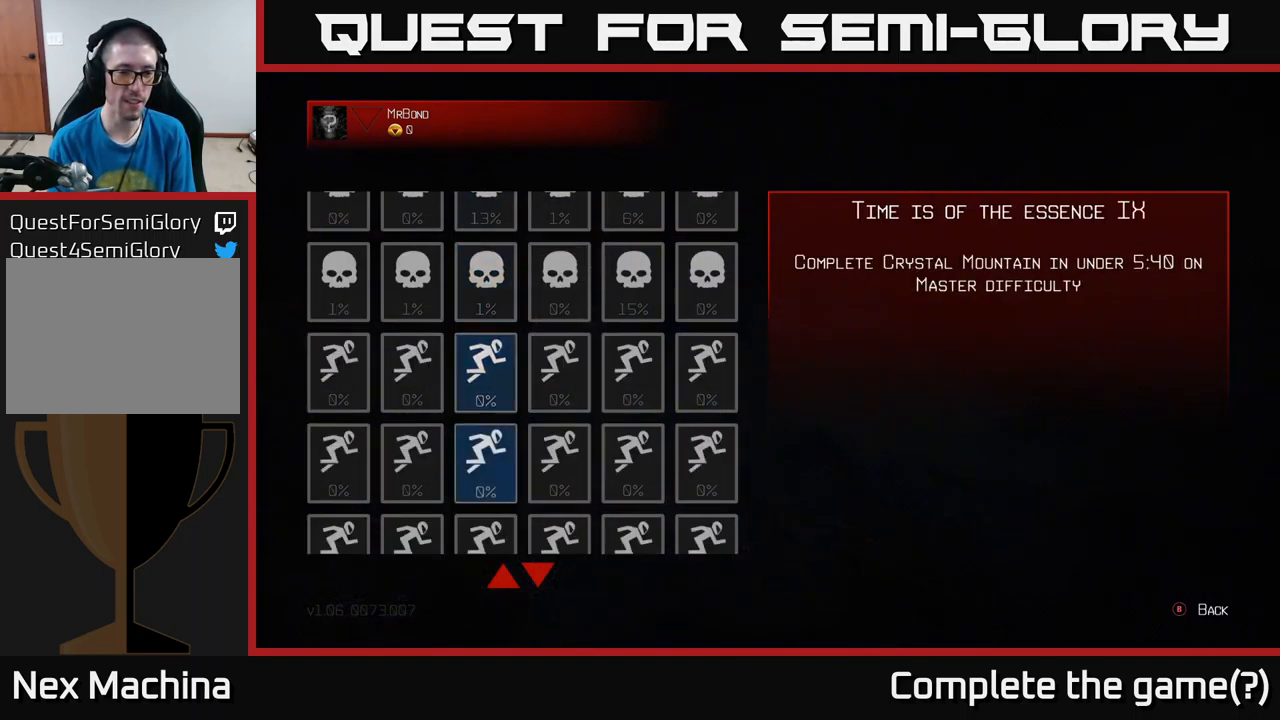
{"buttons": [], "left_stick": "down", "right_stick": "center", "events": [[17, "left_stick", "center"], [84, "left_stick", "down"], [217, "left_stick", "center"], [284, "left_stick", "down"], [367, "left_stick", "center"], [450, "left_stick", "down"]]}
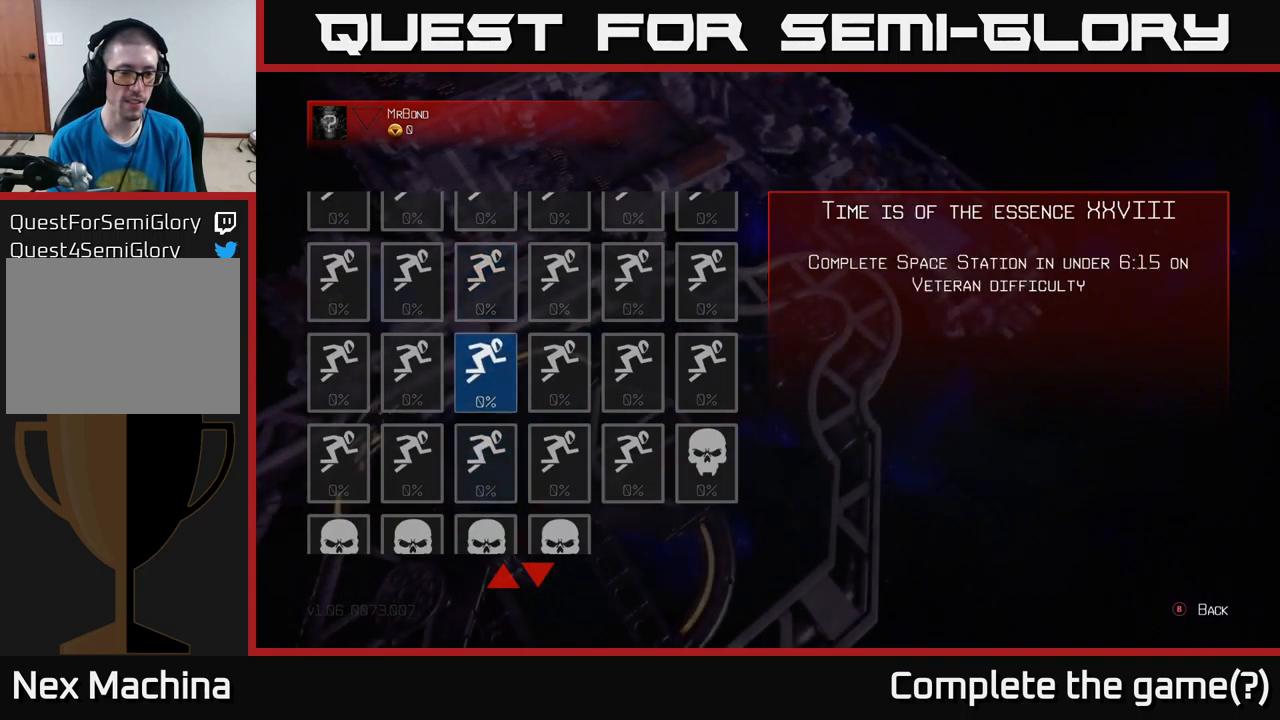
{"buttons": [], "left_stick": "center", "right_stick": "center", "events": [[84, "left_stick", "center"], [150, "left_stick", "down"], [234, "left_stick", "center"], [317, "left_stick", "down"], [417, "left_stick", "center"]]}
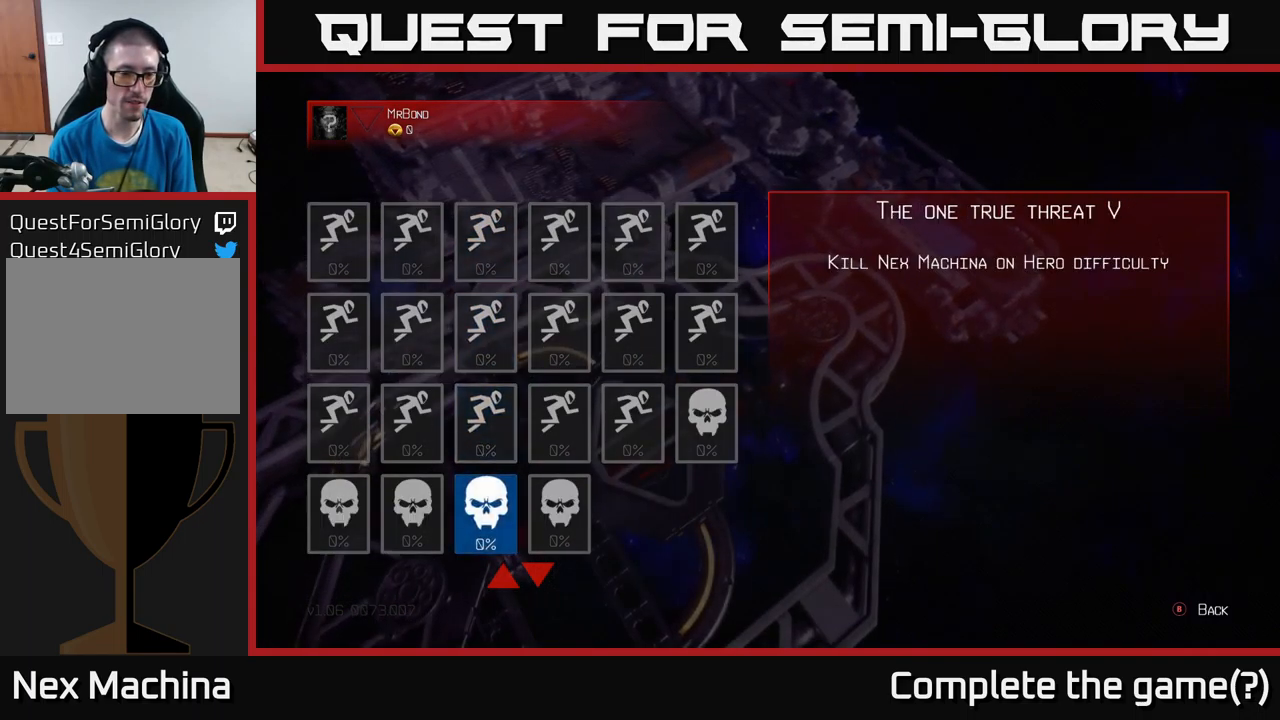
{"buttons": [], "left_stick": "center", "right_stick": "center", "events": [[217, "B", "down"], [300, "B", "up"]]}
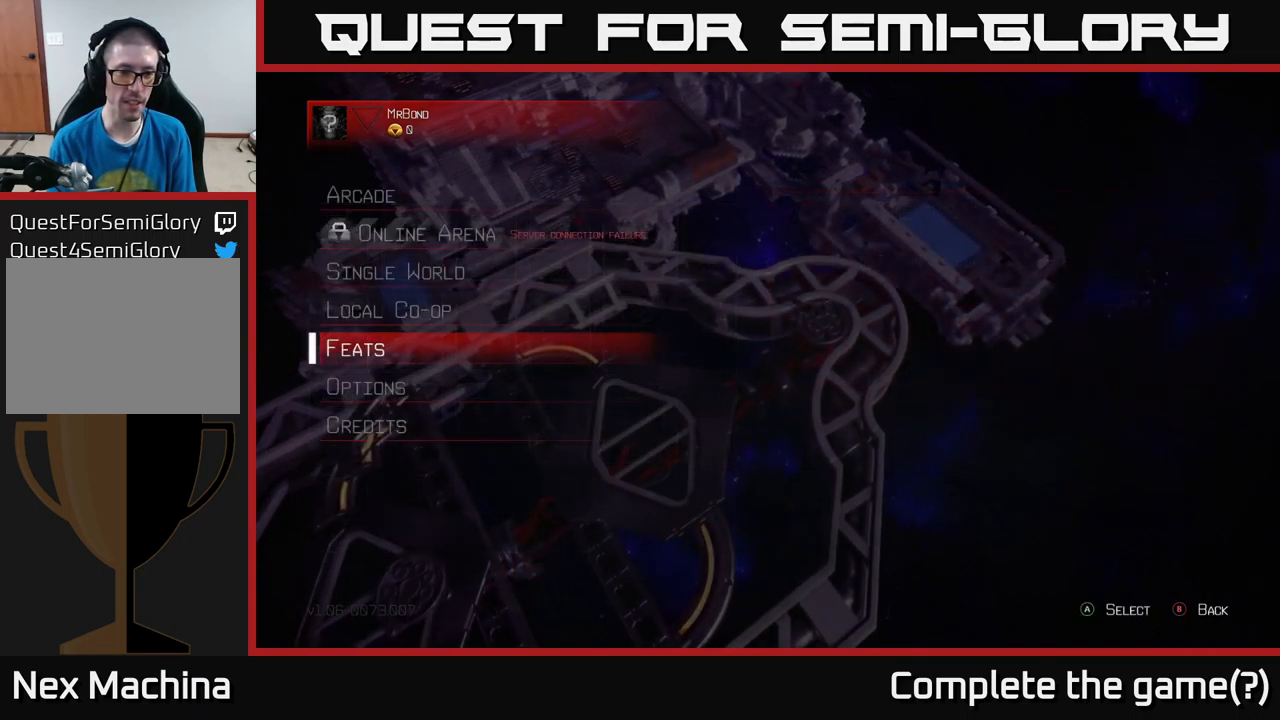
{"buttons": [], "left_stick": "center", "right_stick": "center", "events": []}
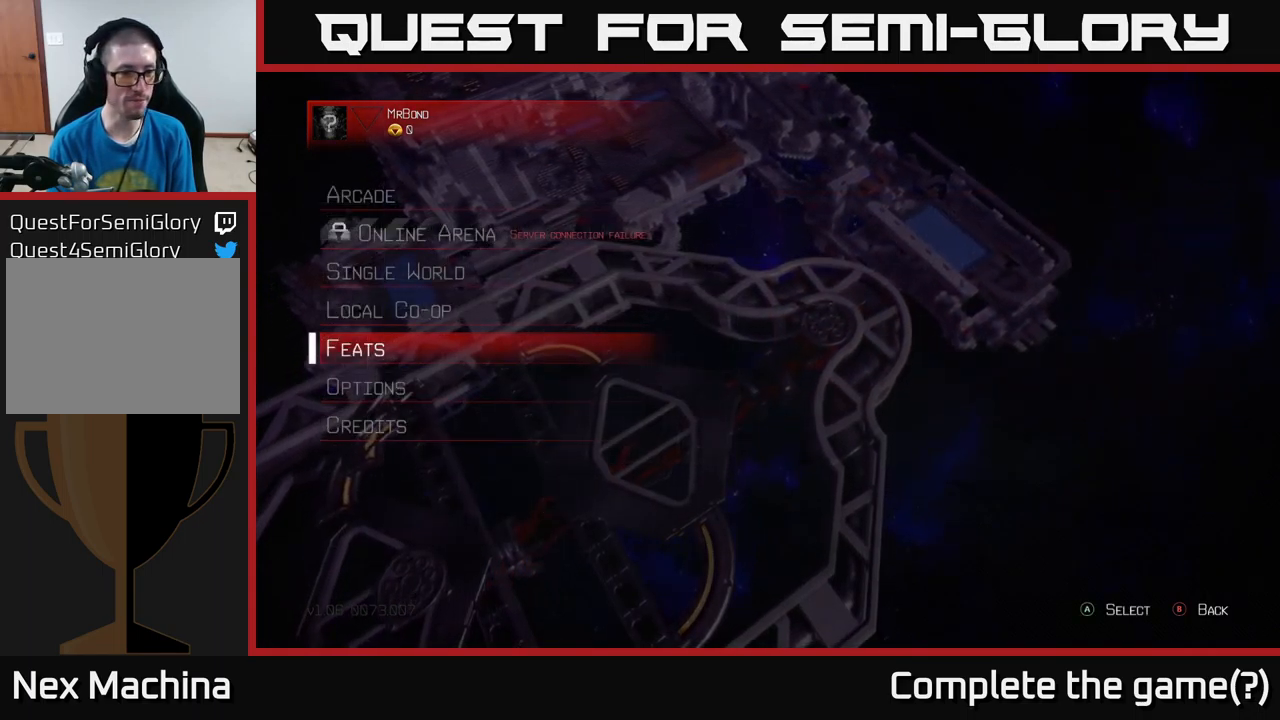
{"buttons": [], "left_stick": "up", "right_stick": "center", "events": [[234, "left_stick", "up"], [367, "left_stick", "center"], [450, "left_stick", "up"]]}
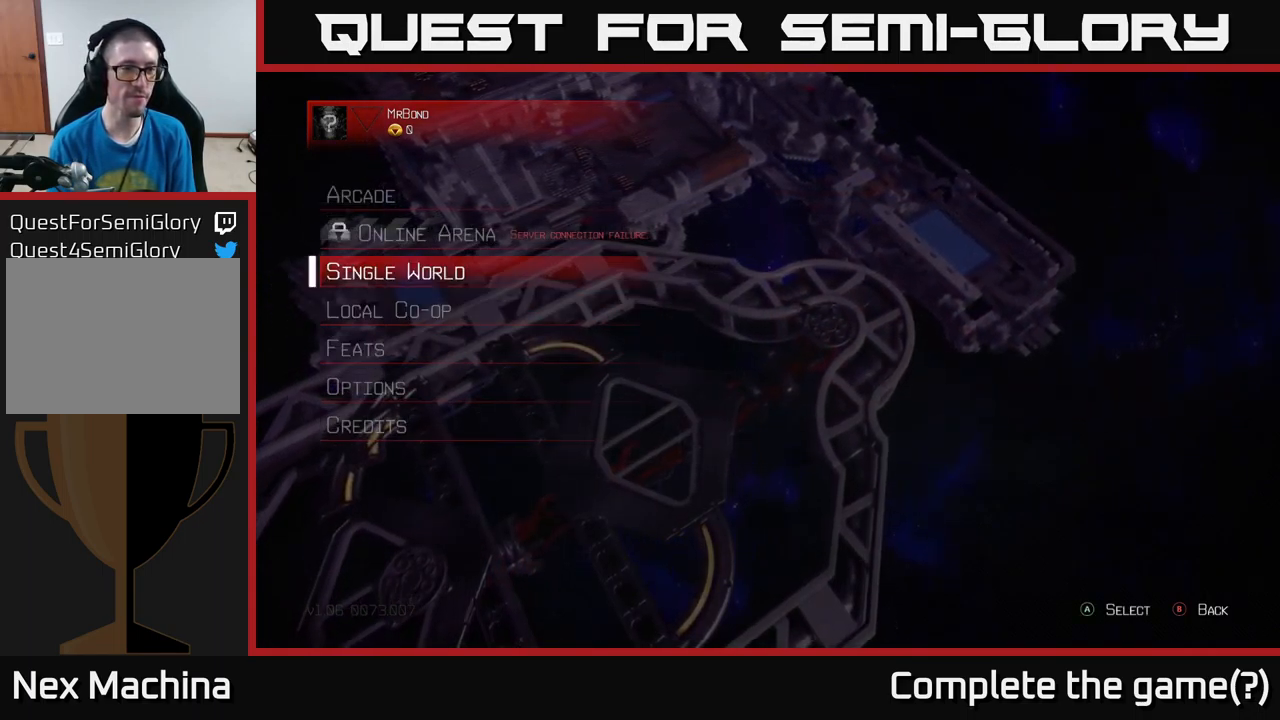
{"buttons": [], "left_stick": "center", "right_stick": "center", "events": [[100, "left_stick", "center"], [184, "left_stick", "up-left"], [317, "left_stick", "center"]]}
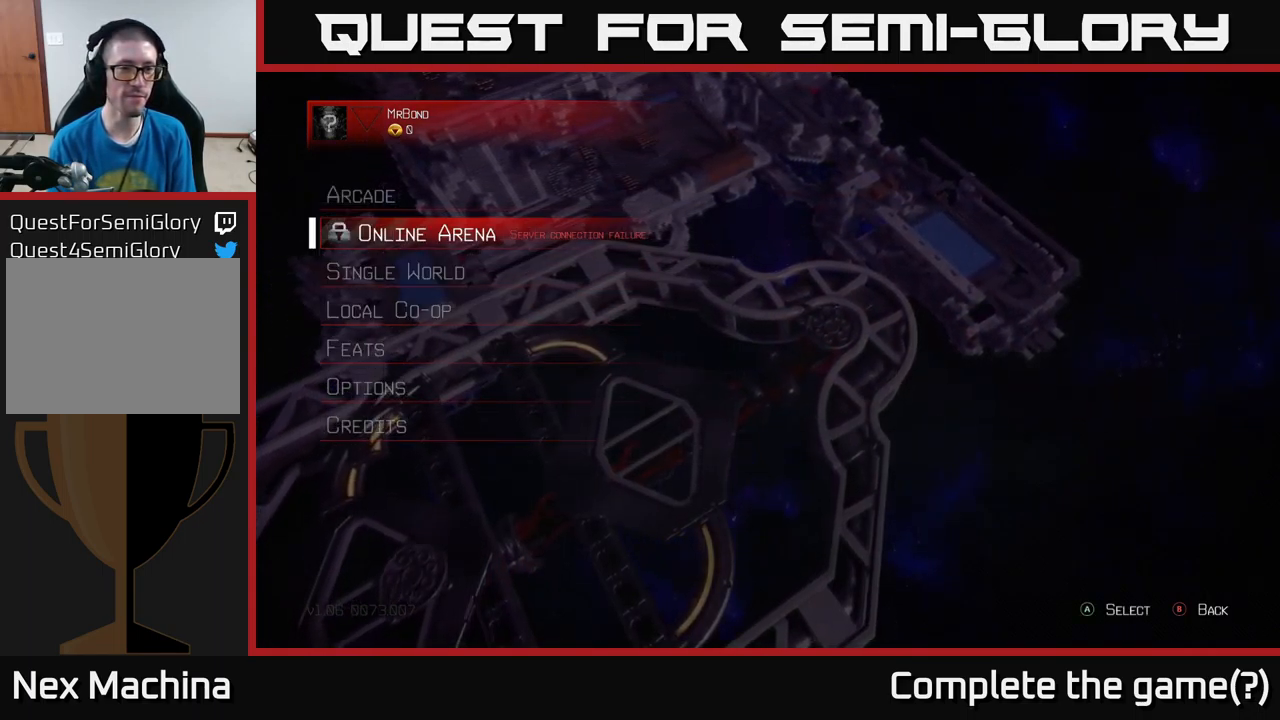
{"buttons": [], "left_stick": "center", "right_stick": "center", "events": [[283, "left_stick", "up"], [483, "left_stick", "center"]]}
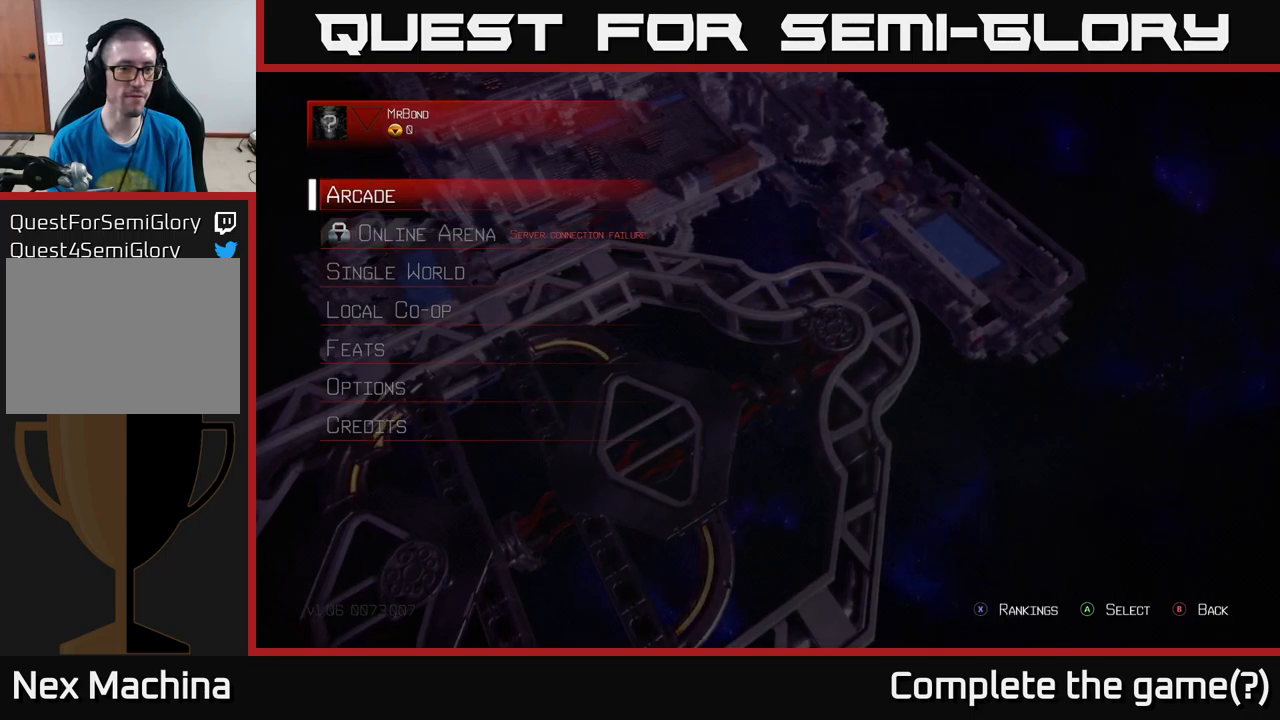
{"buttons": [], "left_stick": "center", "right_stick": "center", "events": []}
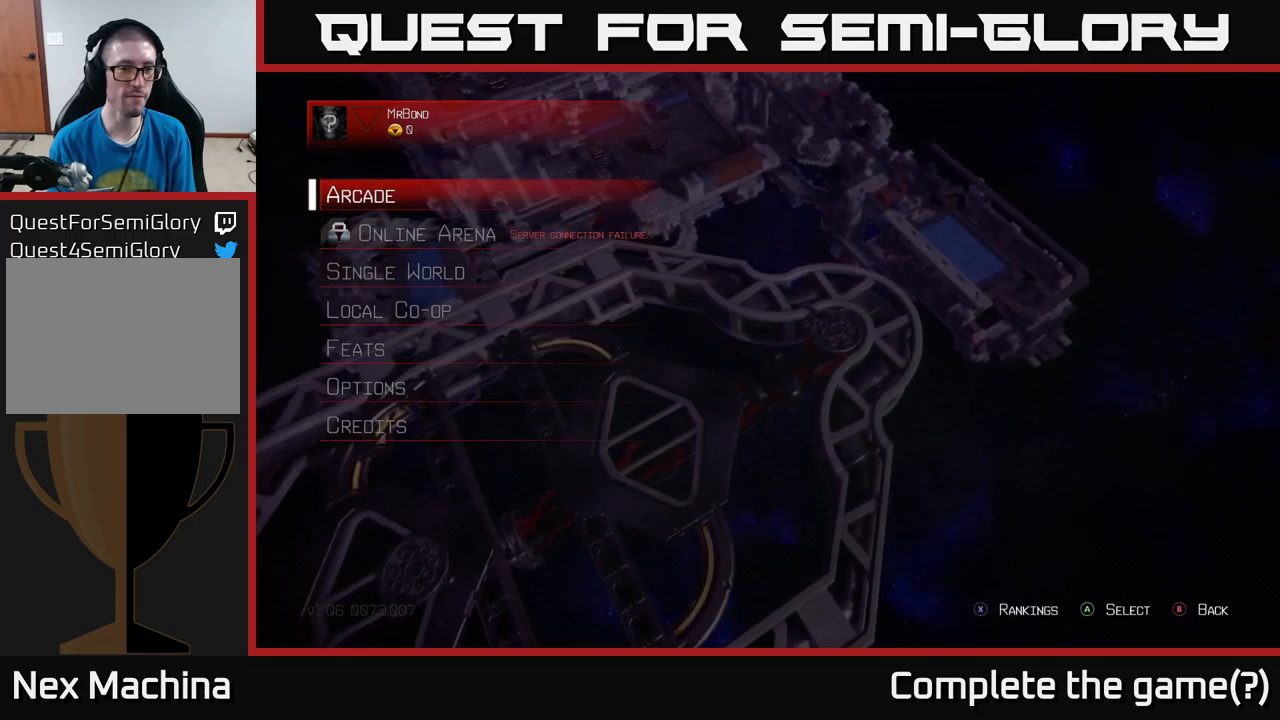
{"buttons": [], "left_stick": "center", "right_stick": "center", "events": []}
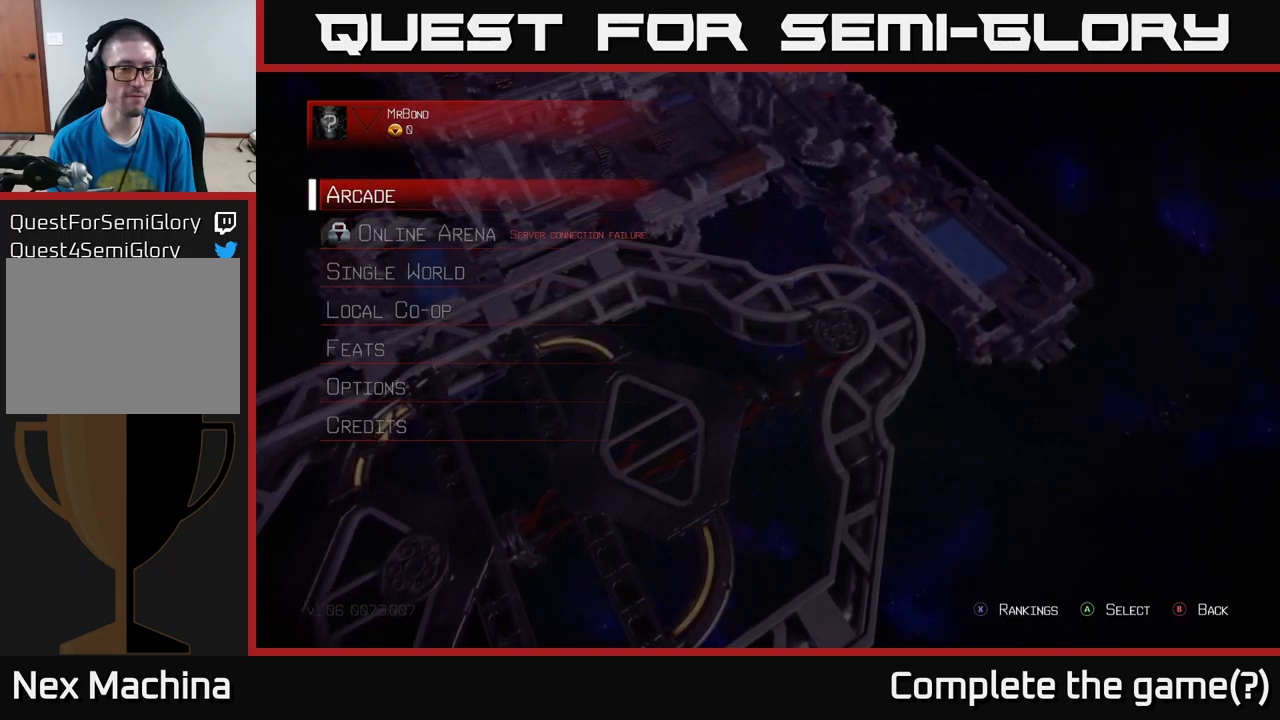
{"buttons": [], "left_stick": "down", "right_stick": "center", "events": [[100, "left_stick", "down"], [266, "left_stick", "center"], [383, "left_stick", "down"]]}
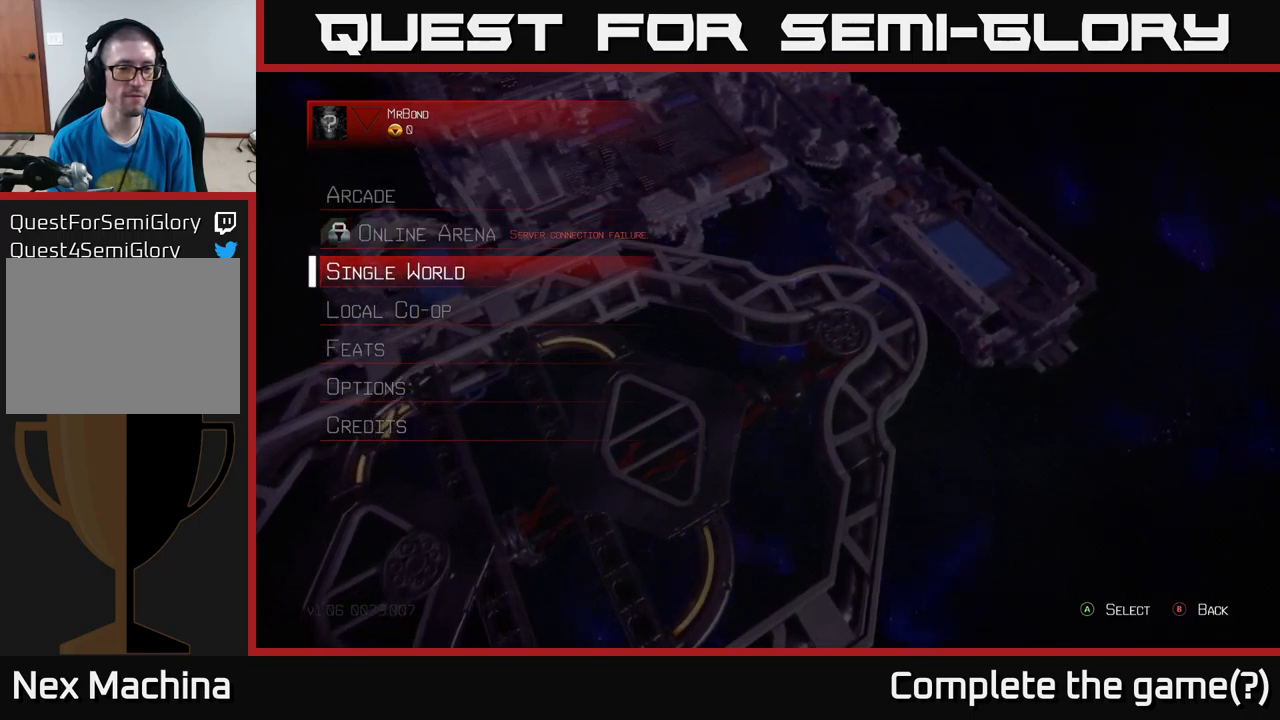
{"buttons": [], "left_stick": "center", "right_stick": "center", "events": [[66, "left_stick", "center"], [266, "left_stick", "up"], [433, "left_stick", "center"]]}
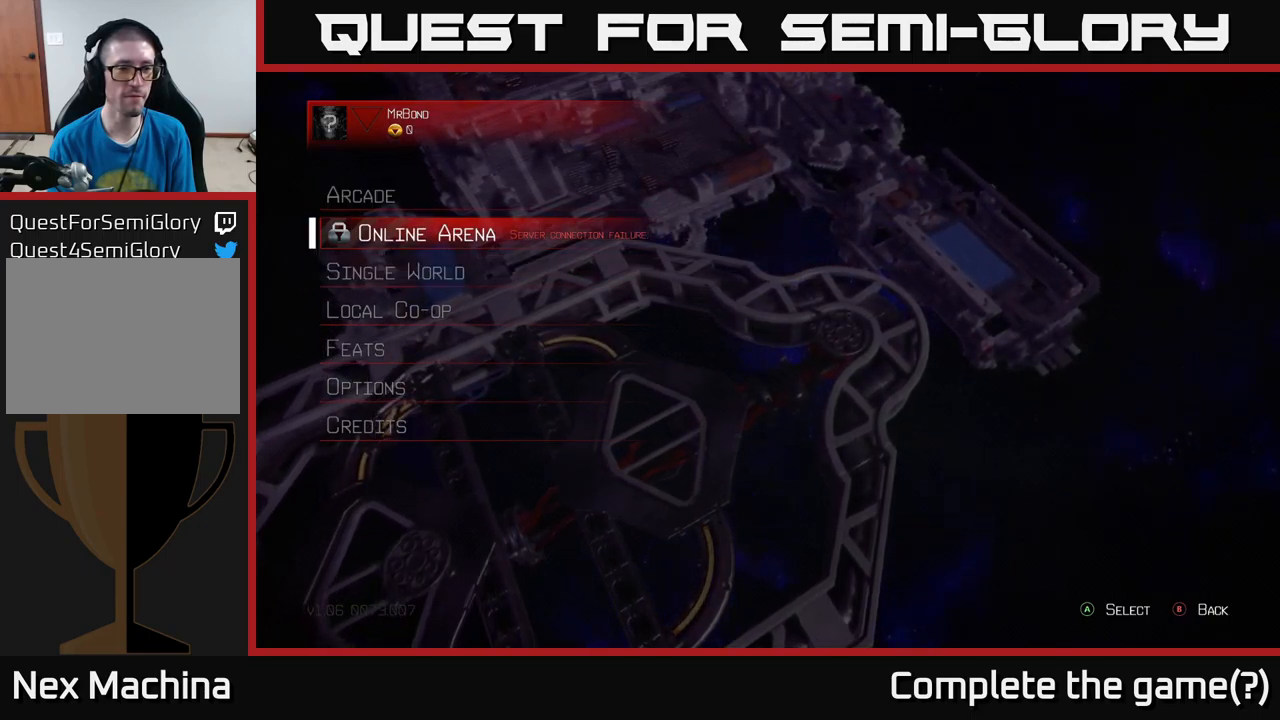
{"buttons": [], "left_stick": "center", "right_stick": "center", "events": []}
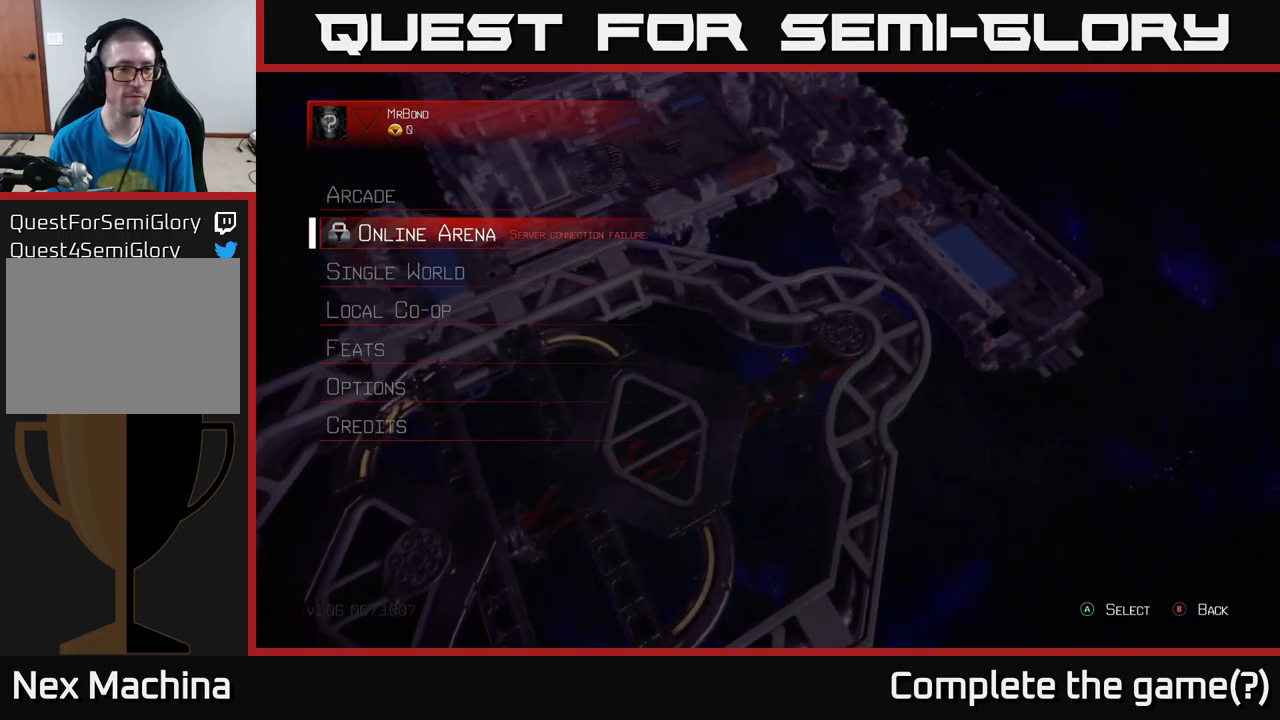
{"buttons": [], "left_stick": "center", "right_stick": "center", "events": [[216, "A", "down"], [400, "A", "up"]]}
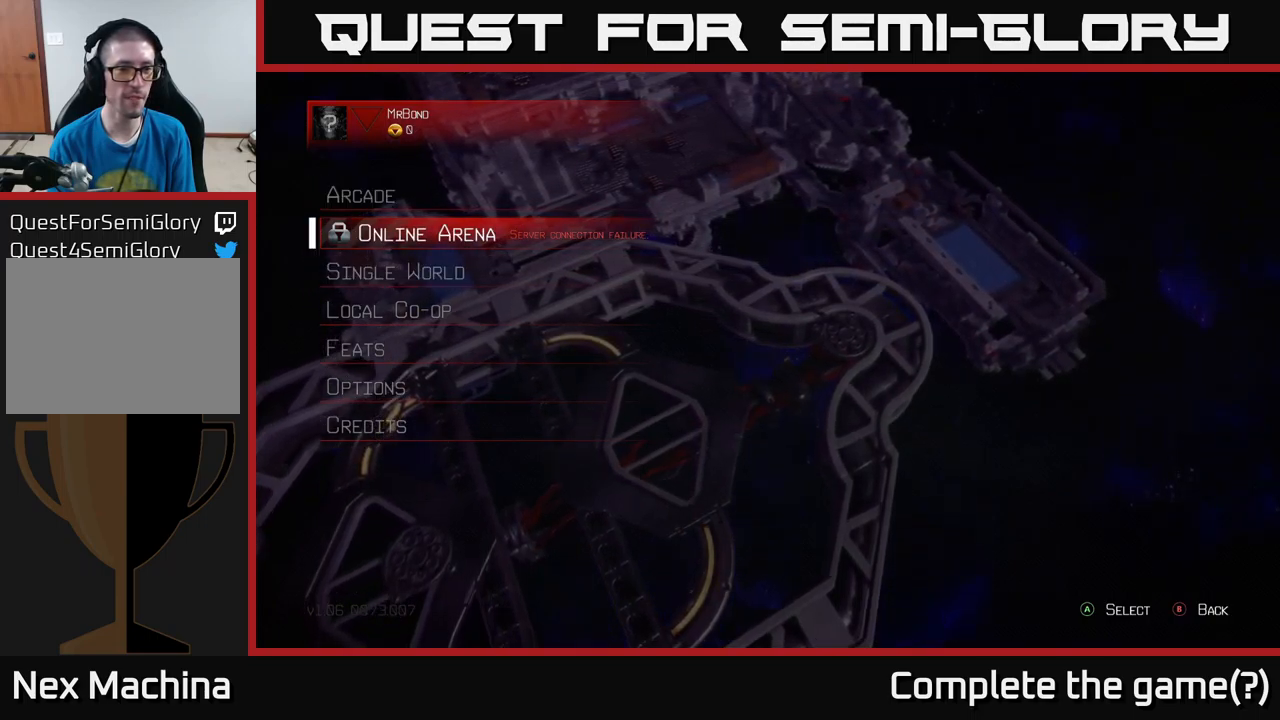
{"buttons": ["A"], "left_stick": "center", "right_stick": "center", "events": [[450, "A", "down"]]}
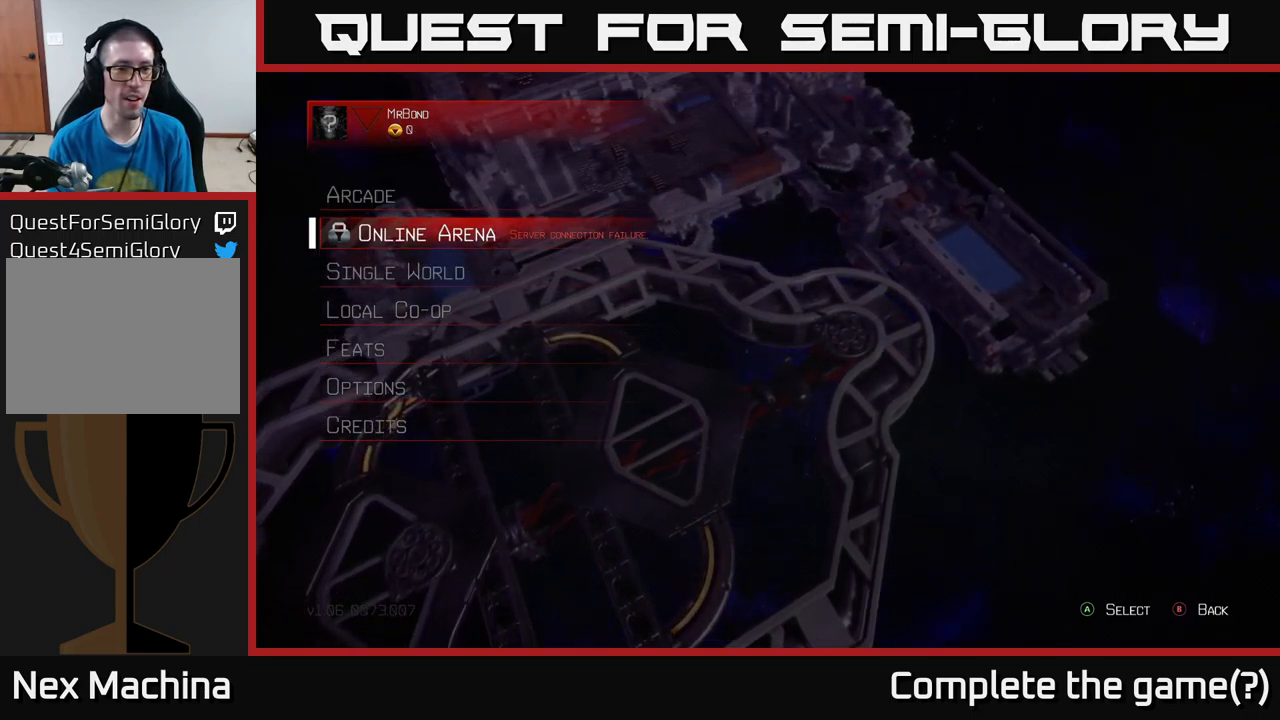
{"buttons": [], "left_stick": "center", "right_stick": "center", "events": [[100, "A", "up"], [283, "A", "down"], [433, "A", "up"]]}
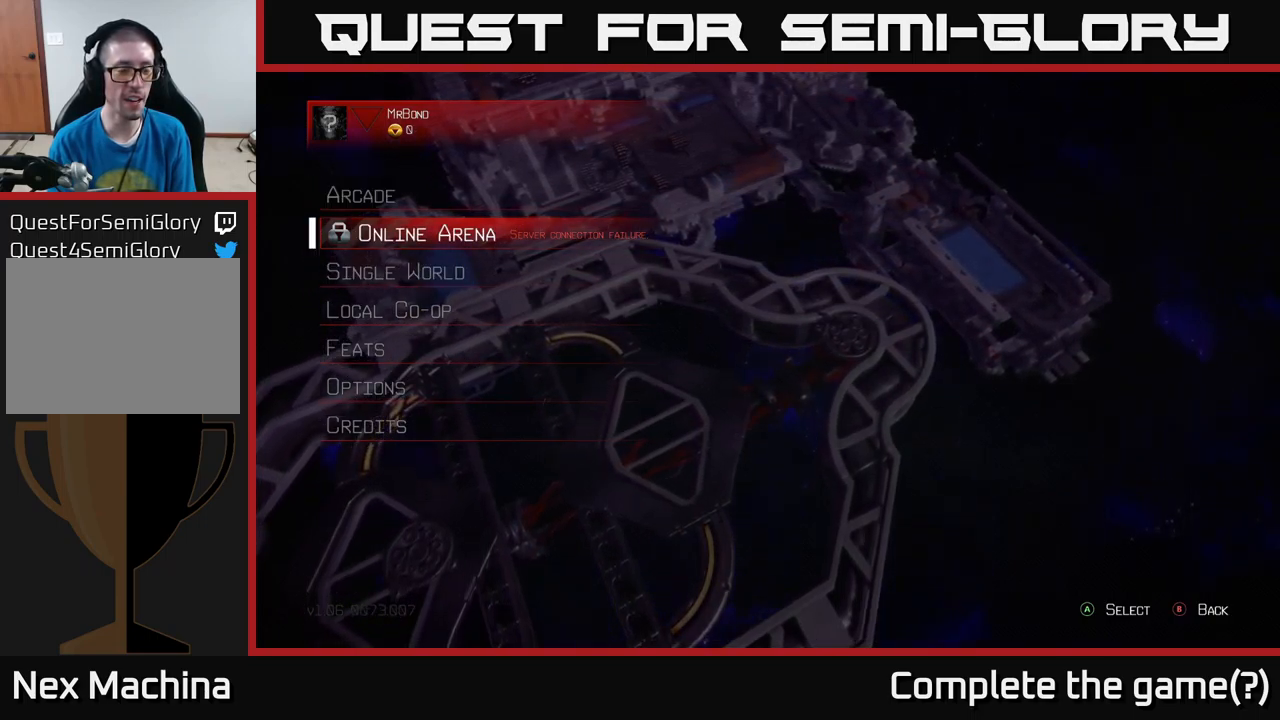
{"buttons": [], "left_stick": "center", "right_stick": "center", "events": []}
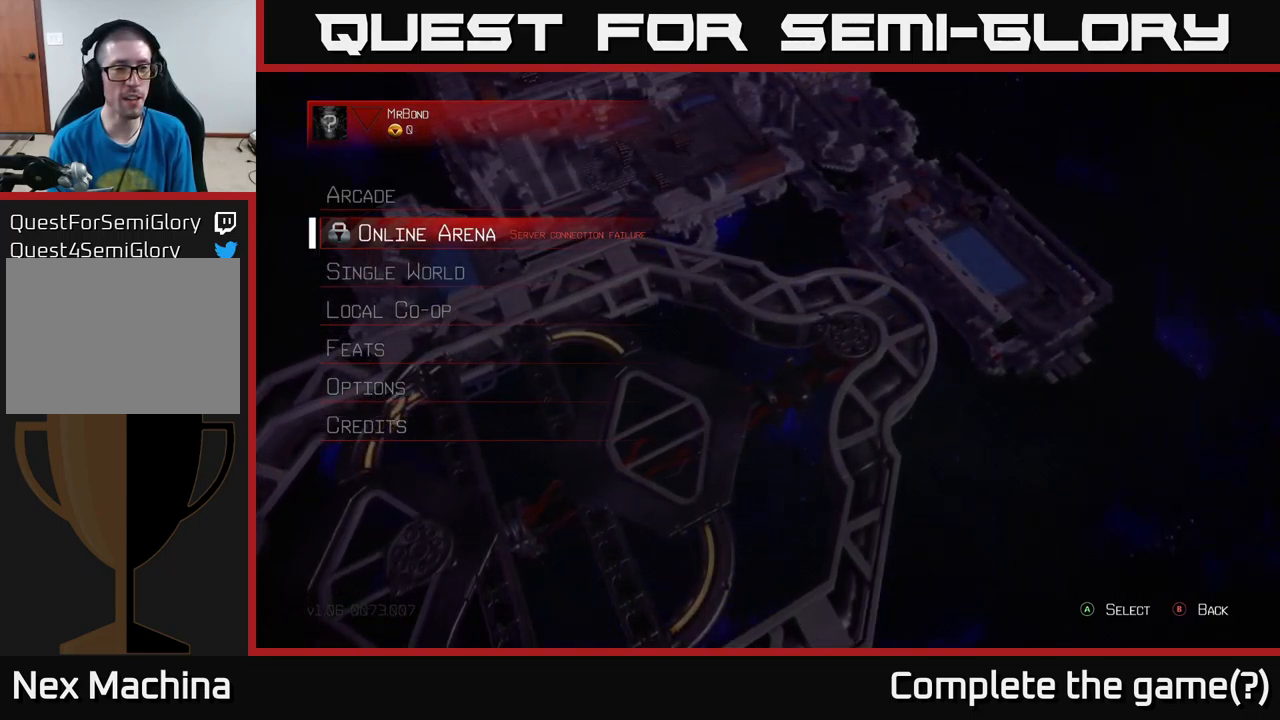
{"buttons": ["A"], "left_stick": "center", "right_stick": "center", "events": [[167, "A", "down"], [267, "A", "up"], [450, "A", "down"]]}
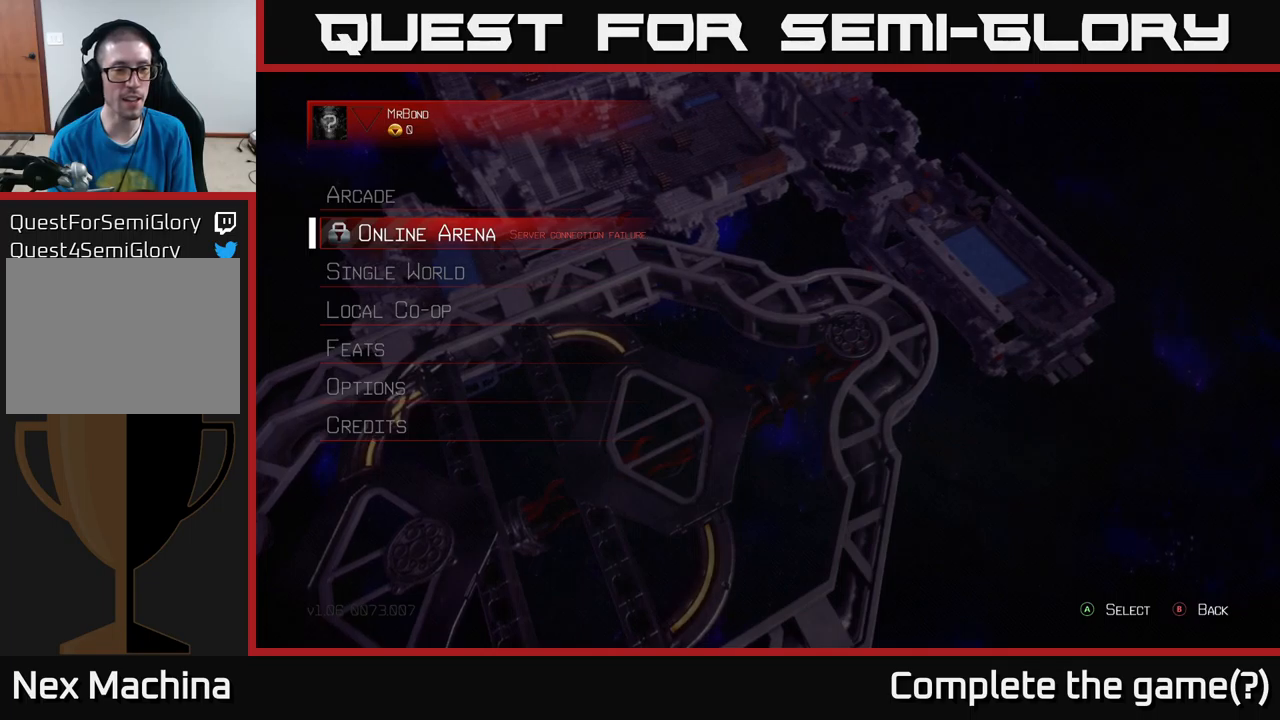
{"buttons": [], "left_stick": "center", "right_stick": "center", "events": [[100, "A", "up"], [233, "A", "down"], [417, "A", "up"]]}
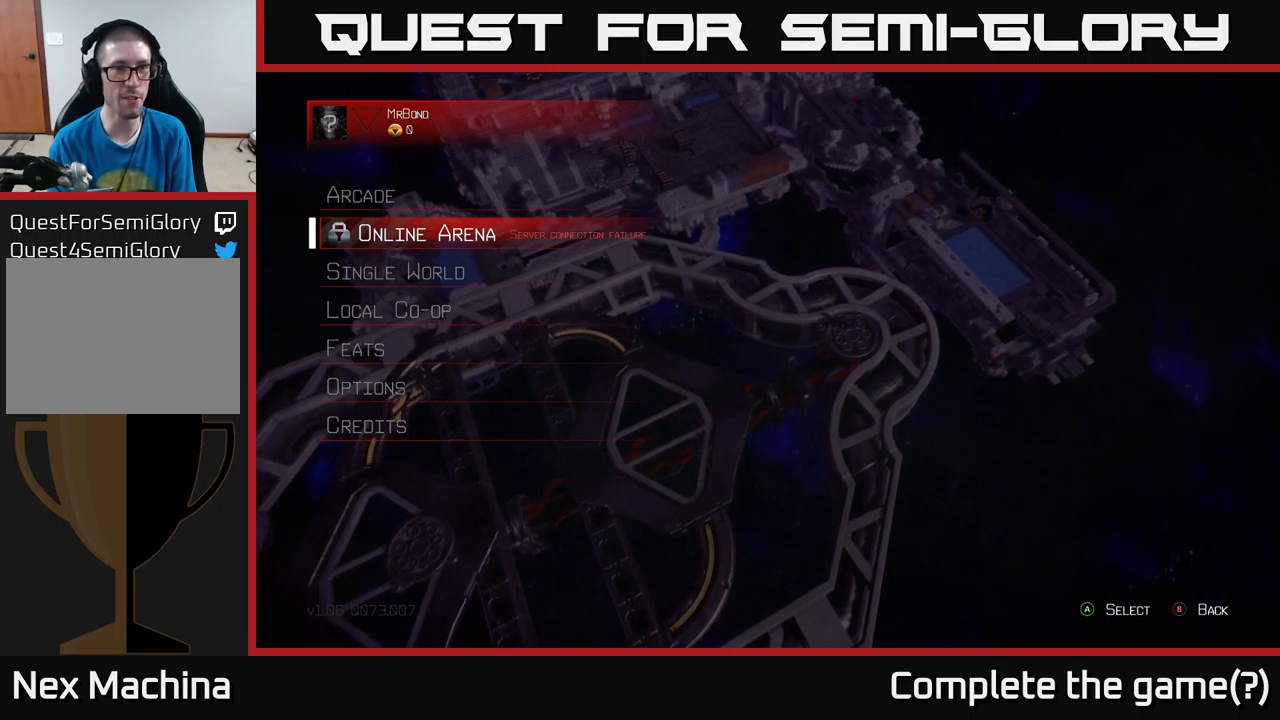
{"buttons": [], "left_stick": "up", "right_stick": "center", "events": [[67, "A", "down"], [217, "A", "up"], [450, "left_stick", "up"]]}
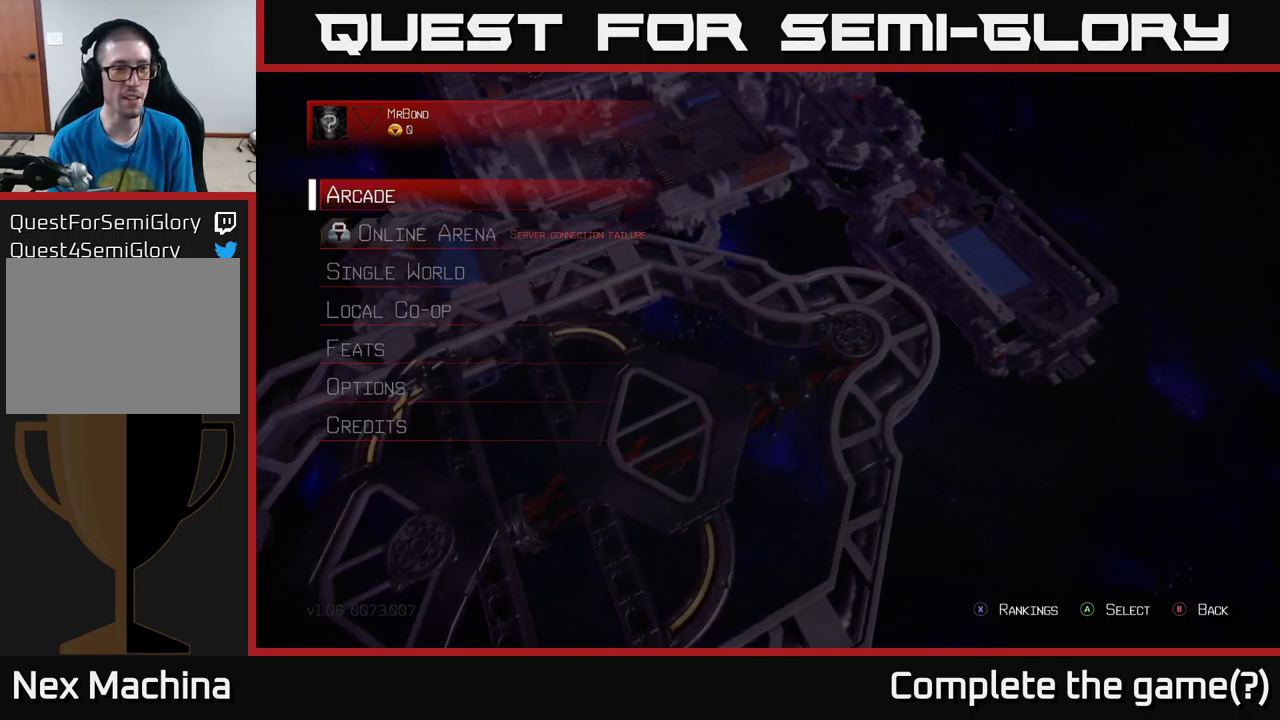
{"buttons": [], "left_stick": "center", "right_stick": "center", "events": [[117, "left_stick", "center"], [317, "left_stick", "down"], [483, "left_stick", "center"]]}
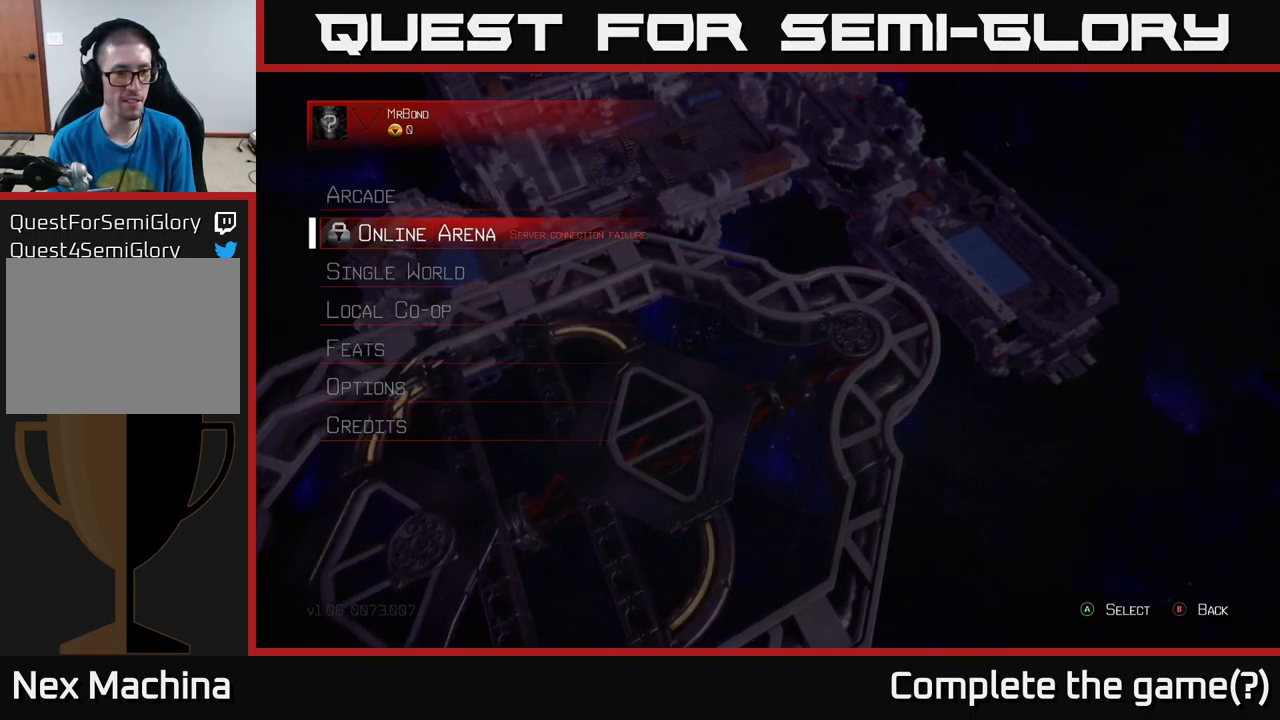
{"buttons": [], "left_stick": "center", "right_stick": "center", "events": [[100, "left_stick", "down"], [267, "left_stick", "center"], [367, "left_stick", "down"], [500, "left_stick", "center"]]}
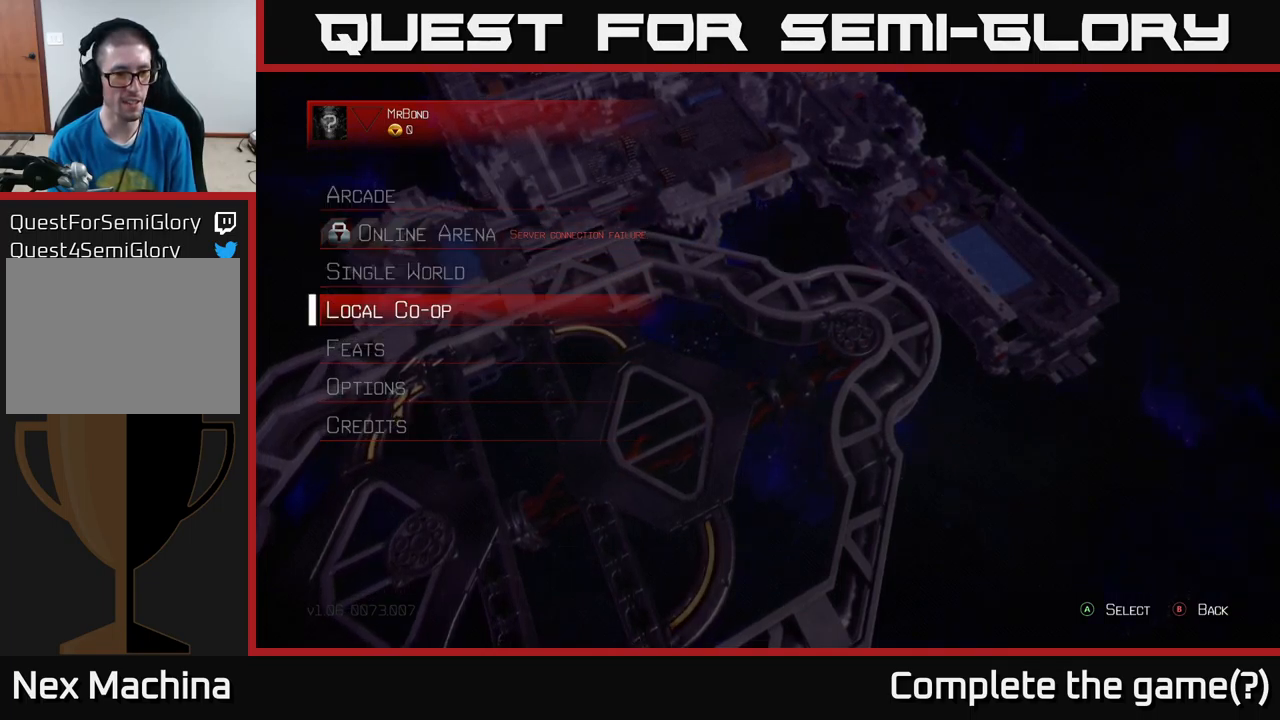
{"buttons": [], "left_stick": "down", "right_stick": "center", "events": [[133, "left_stick", "down"], [250, "left_stick", "center"], [383, "left_stick", "down"]]}
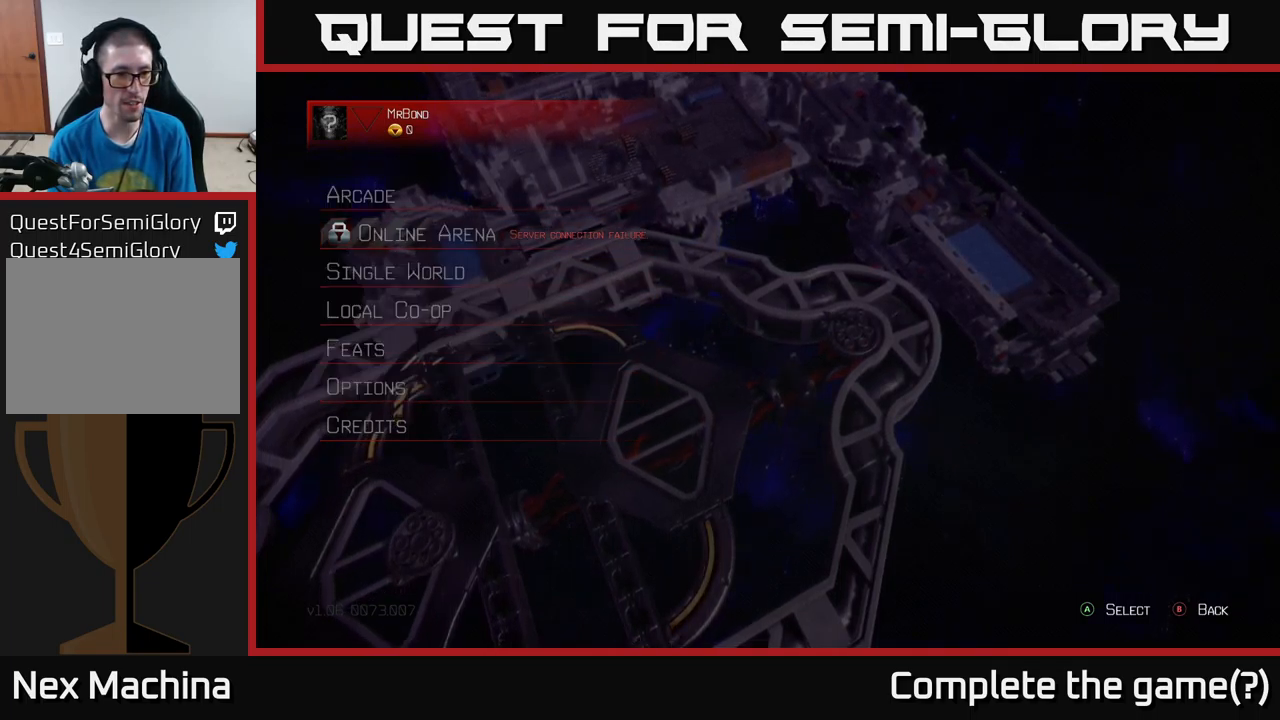
{"buttons": [], "left_stick": "center", "right_stick": "center", "events": [[33, "A", "down"], [33, "left_stick", "center"], [83, "A", "up"]]}
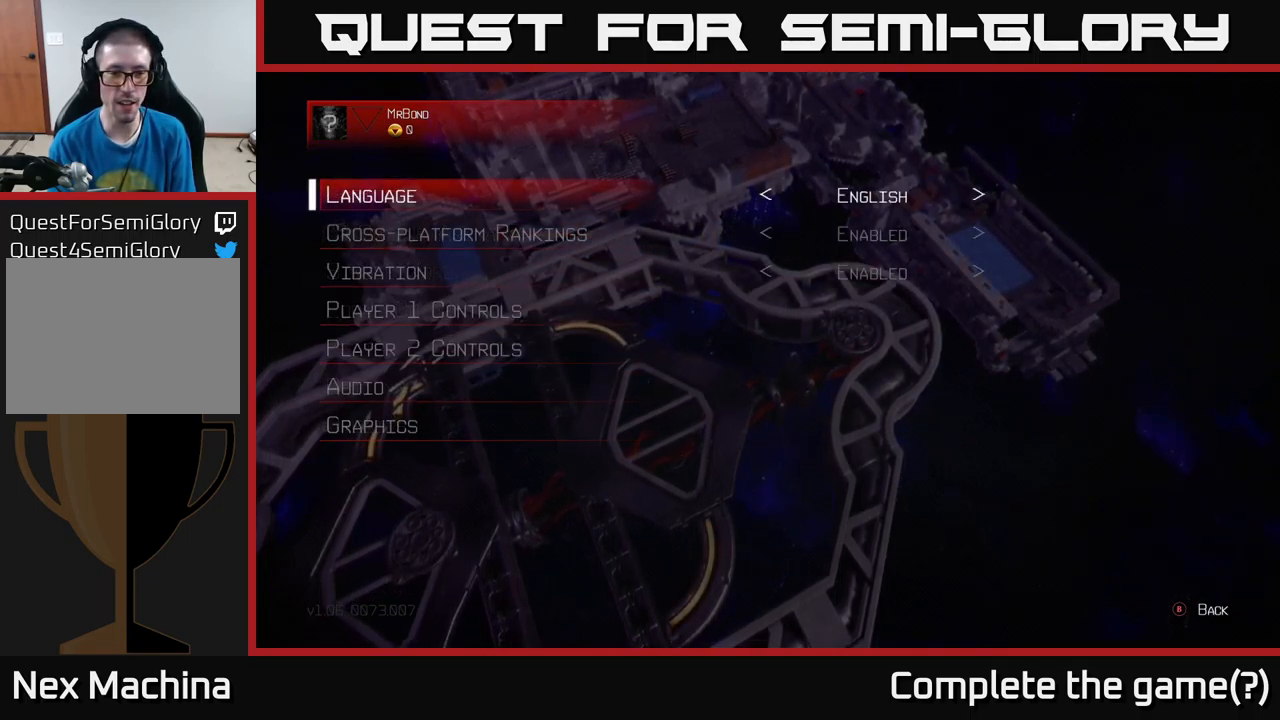
{"buttons": [], "left_stick": "center", "right_stick": "center", "events": []}
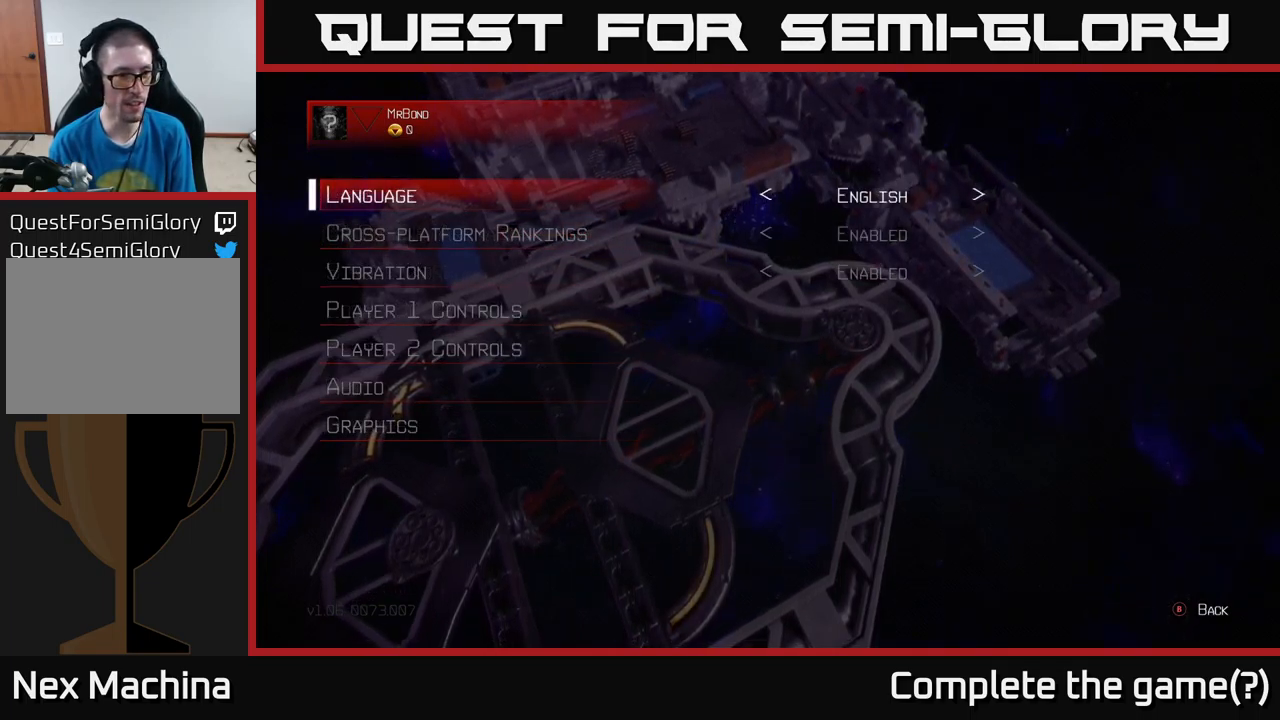
{"buttons": [], "left_stick": "down", "right_stick": "center", "events": [[33, "left_stick", "down"], [200, "left_stick", "center"], [367, "left_stick", "down"]]}